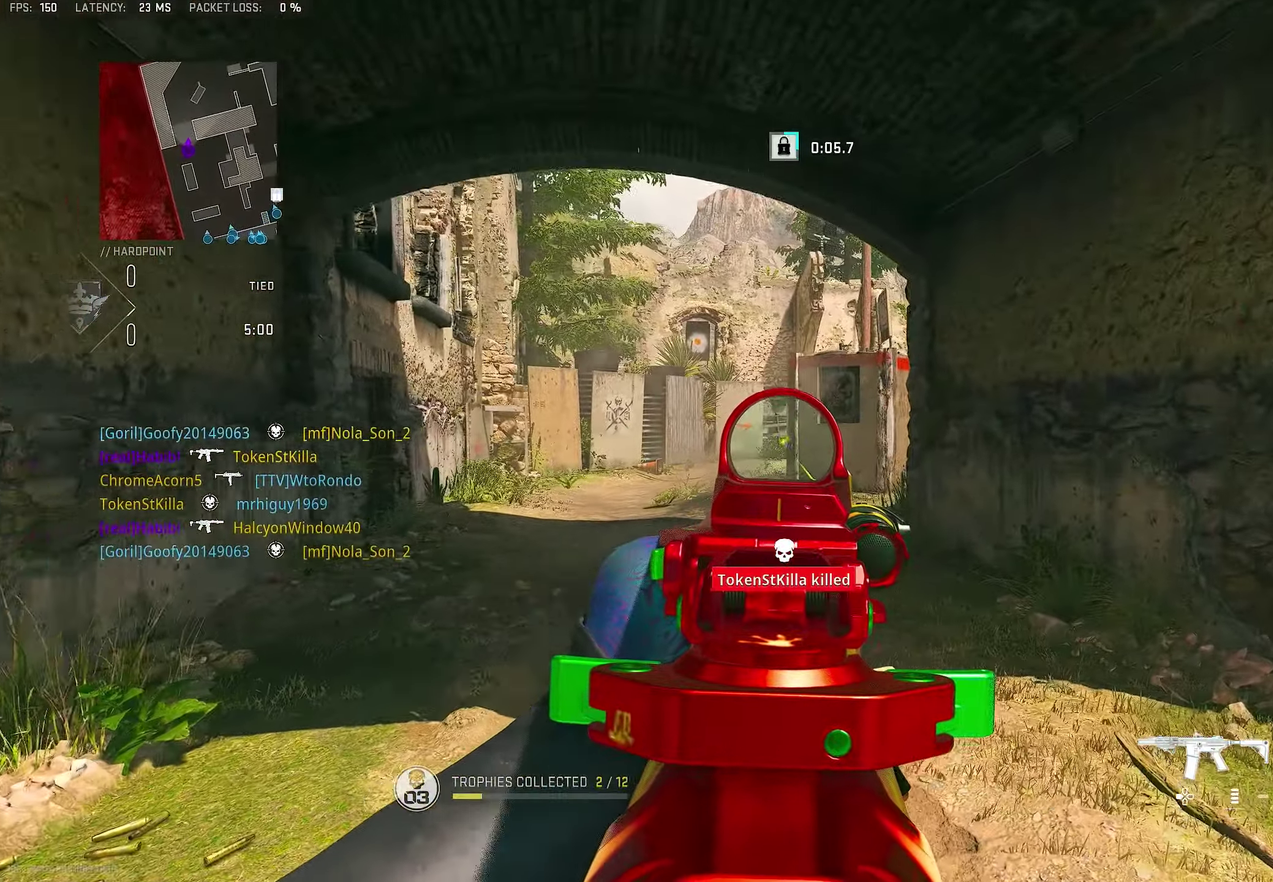
Gameplay with a controller (PlayStation layout); each line is a JSON object with the inputs held at the frame after it (dt_ms = milliseconds from this image to that frame). "events" lists button and stick changes between this image and that frame as [ms after this image, input, new state], when the widget could be followed in between. Not read: left_stick.
{"dt_ms": 500, "buttons": ["L1"], "right_stick": "center", "events": []}
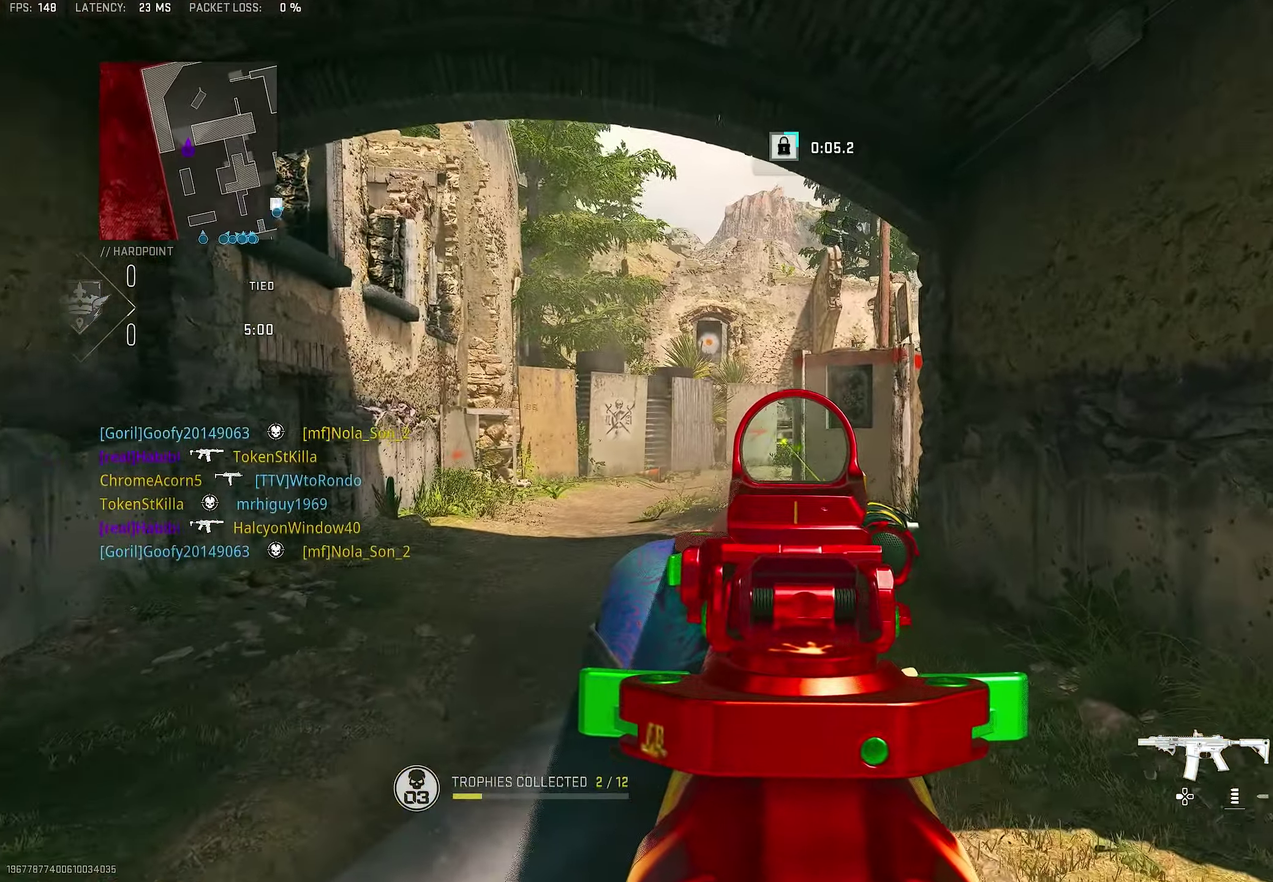
{"dt_ms": 500, "buttons": ["L1"], "right_stick": "center", "events": []}
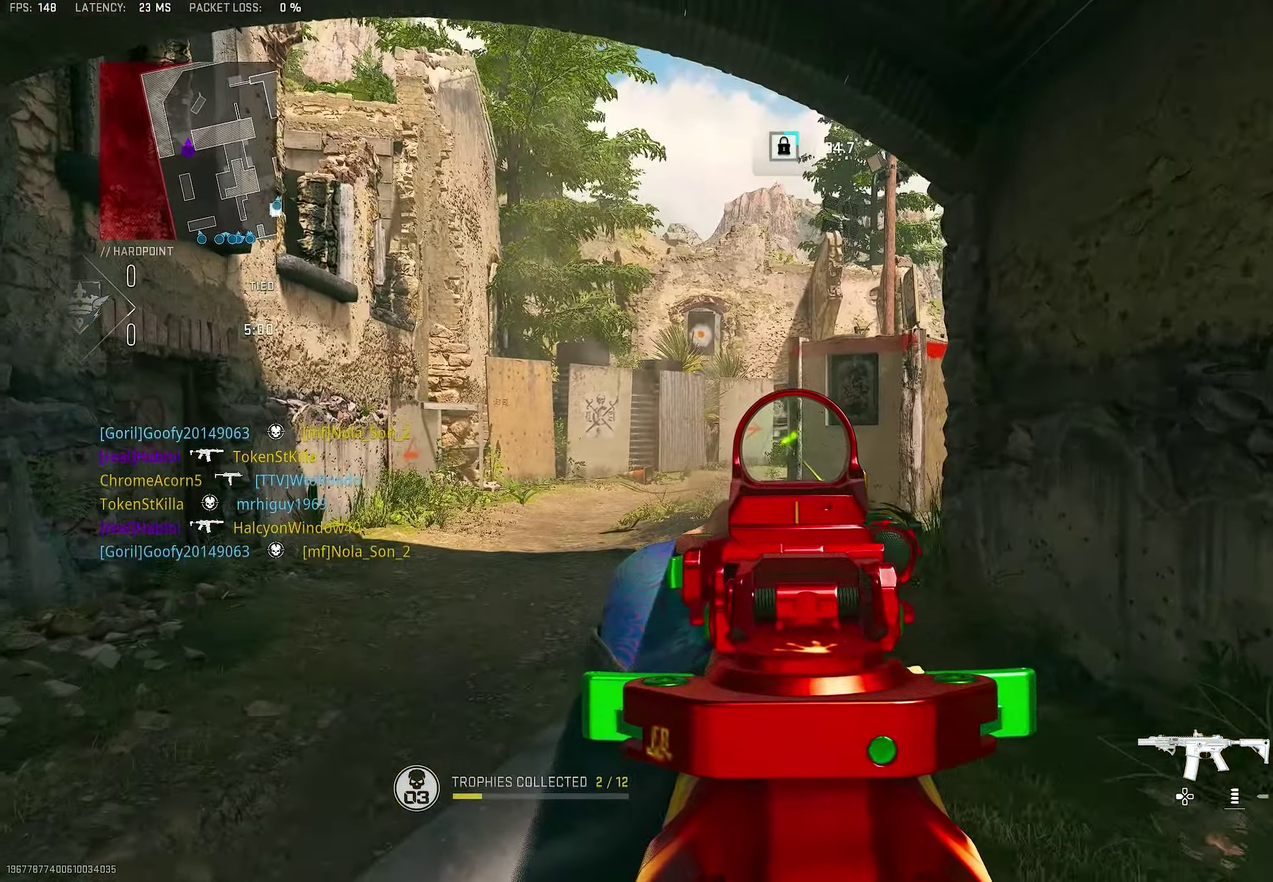
{"dt_ms": 500, "buttons": ["L1"], "right_stick": "center", "events": []}
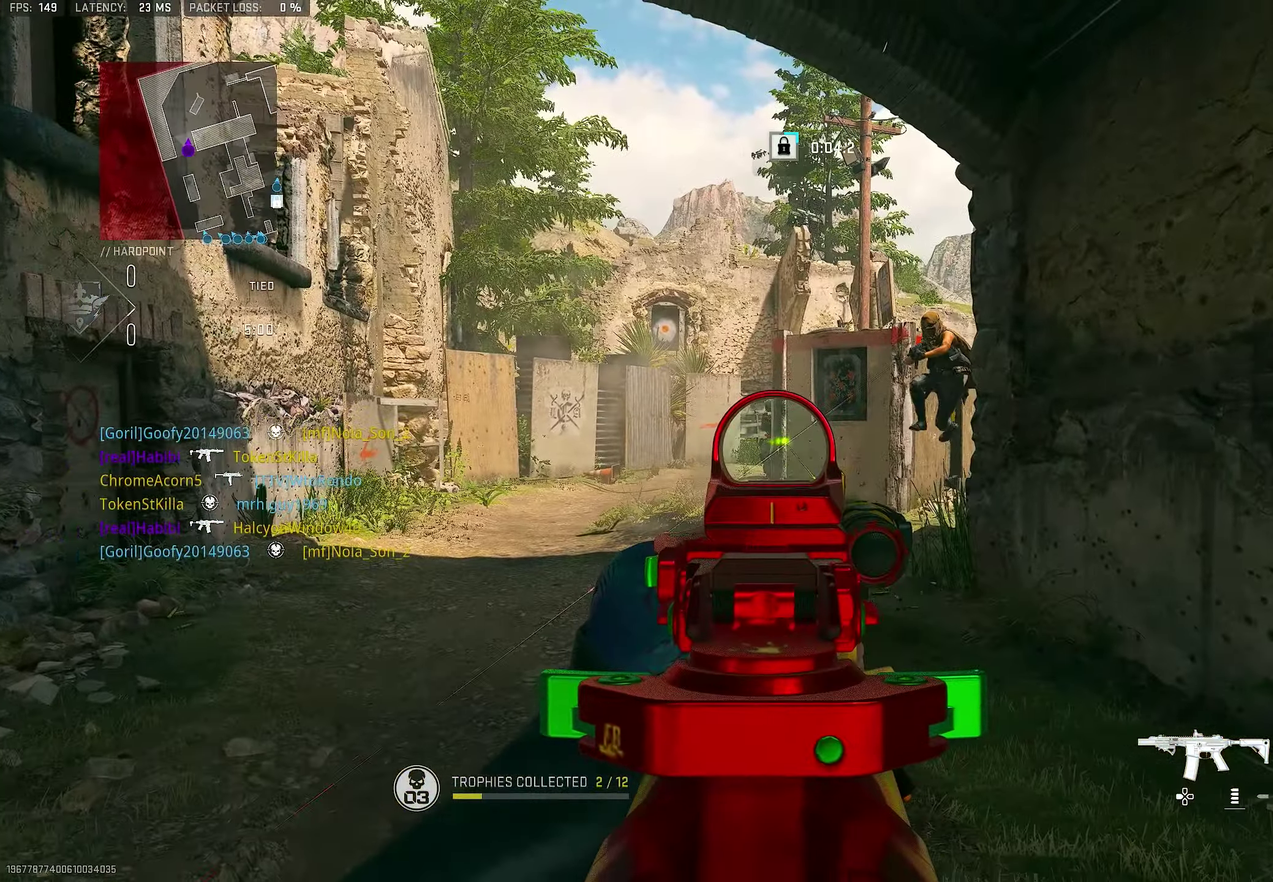
{"dt_ms": 300, "buttons": ["L1"], "right_stick": "center", "events": []}
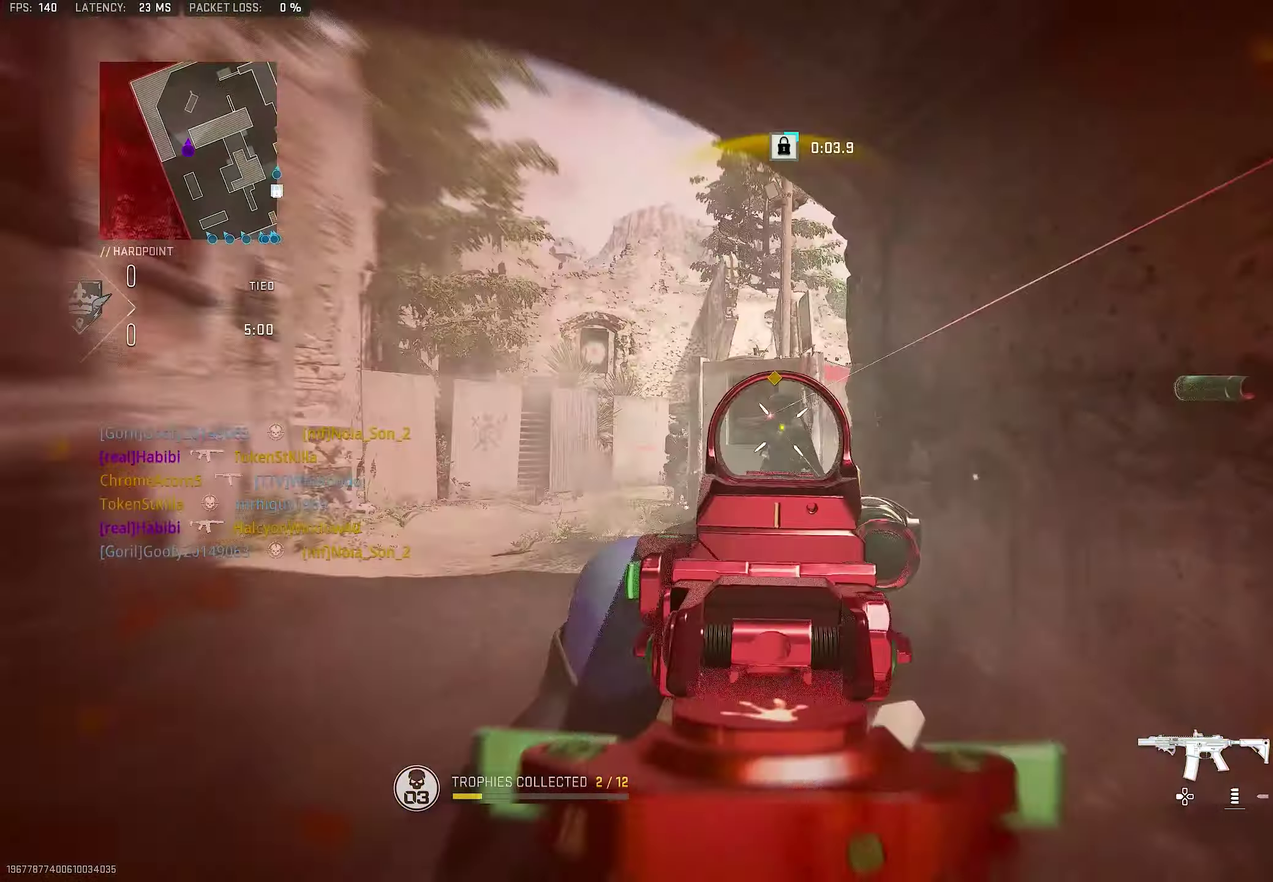
{"dt_ms": 900, "buttons": [], "right_stick": "center", "events": [[83, "right_stick", "up-right"], [250, "right_stick", "up"], [283, "R1", "down"], [317, "right_stick", "center"], [517, "CROSS", "down"], [517, "right_stick", "down-left"], [617, "right_stick", "center"], [717, "CROSS", "up"], [717, "right_stick", "left"], [750, "R1", "up"], [883, "L1", "up"], [883, "right_stick", "center"]]}
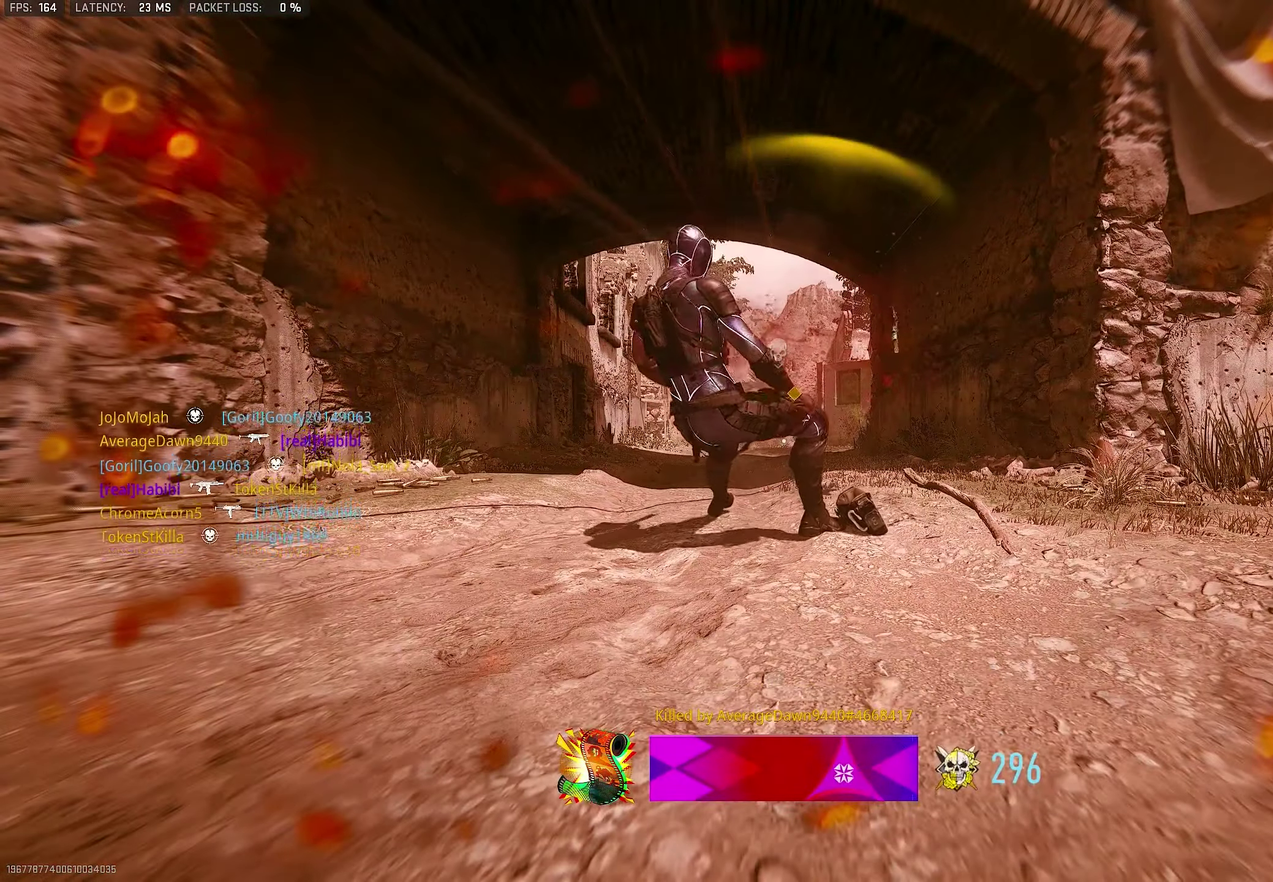
{"dt_ms": 300, "buttons": [], "right_stick": "center", "events": []}
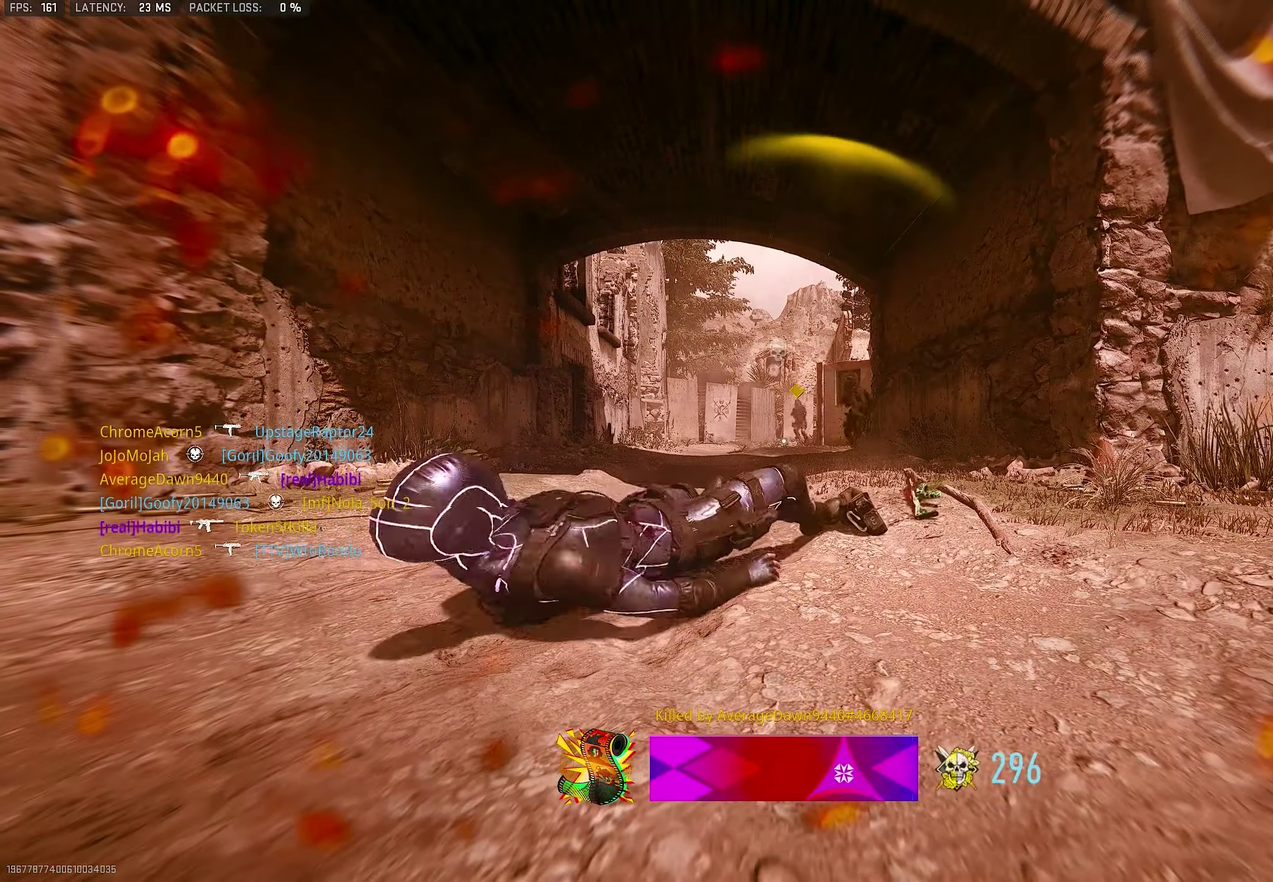
{"dt_ms": 700, "buttons": [], "right_stick": "center"}
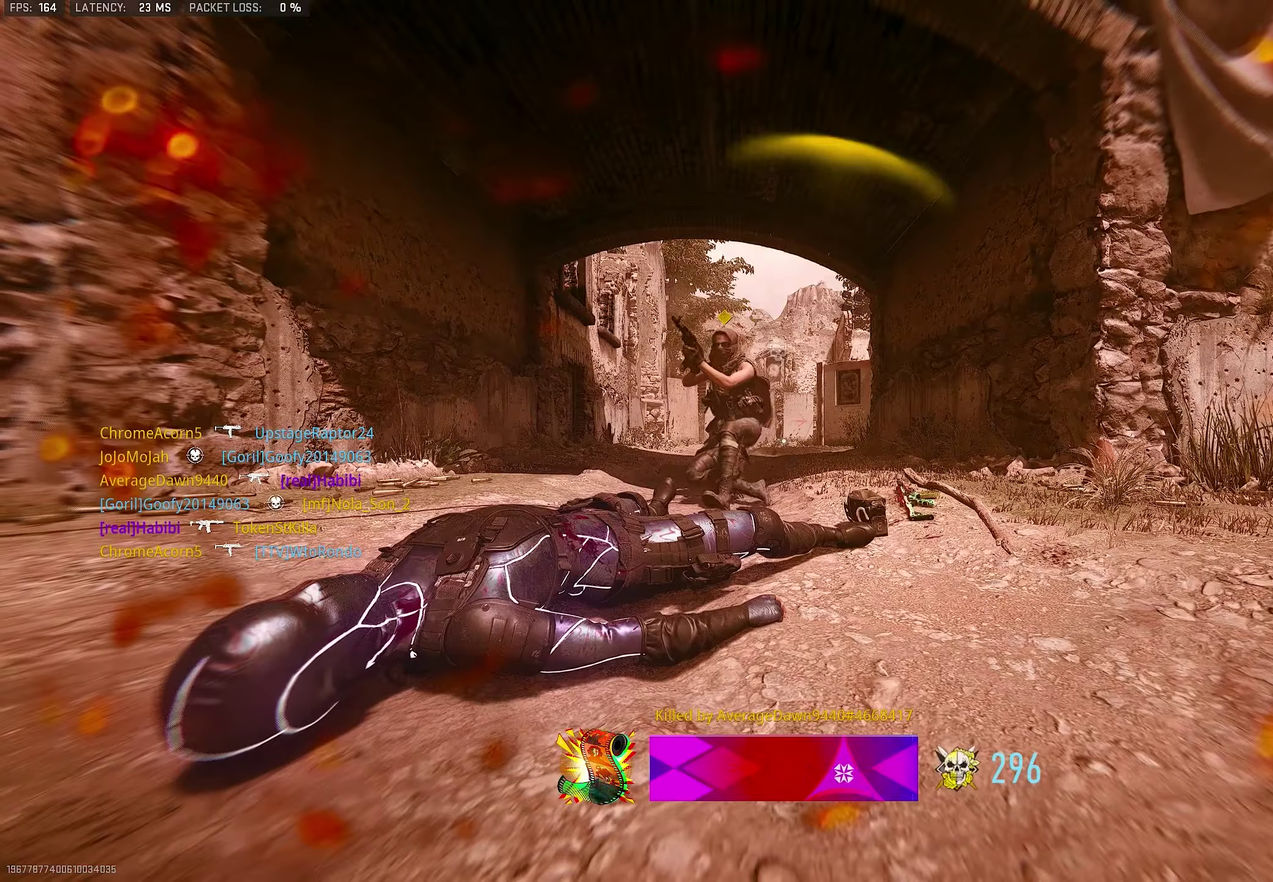
{"dt_ms": 300, "buttons": ["SQUARE", "L3"], "right_stick": "center"}
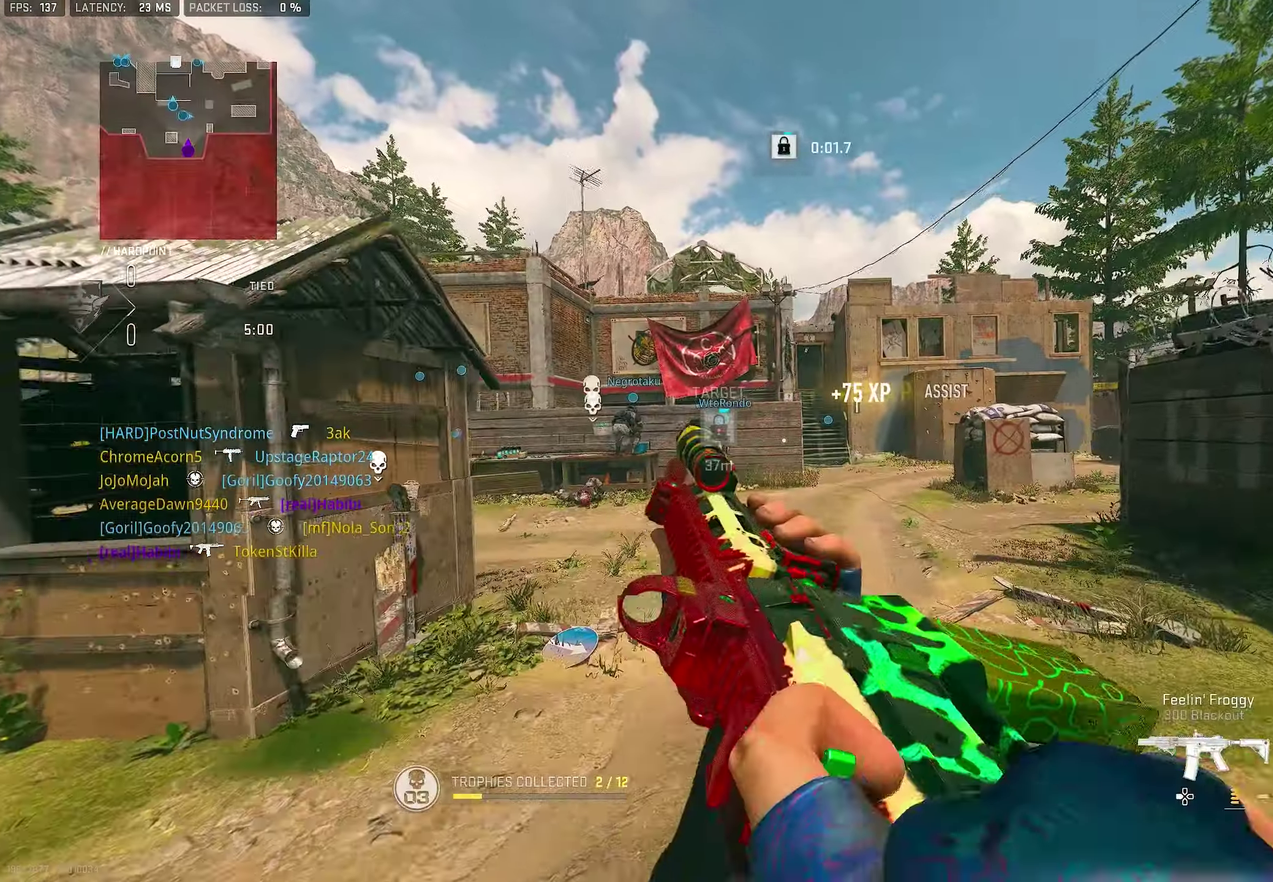
{"dt_ms": 600, "buttons": ["L3"], "right_stick": "center", "events": [[50, "SQUARE", "up"], [217, "SQUARE", "down"], [284, "SQUARE", "up"]]}
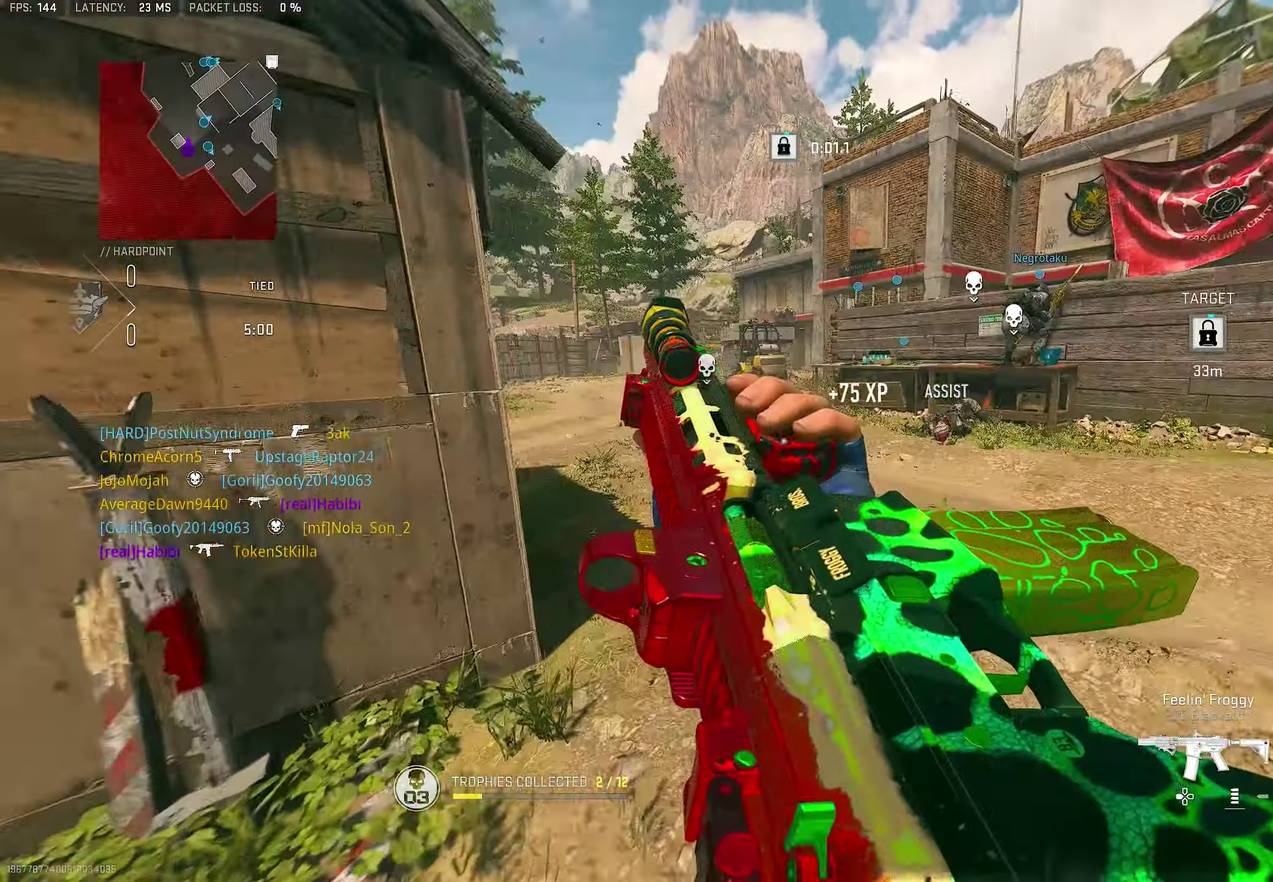
{"dt_ms": 400, "buttons": ["L3"], "right_stick": "center", "events": [[150, "right_stick", "down-left"], [234, "right_stick", "left"], [350, "right_stick", "center"]]}
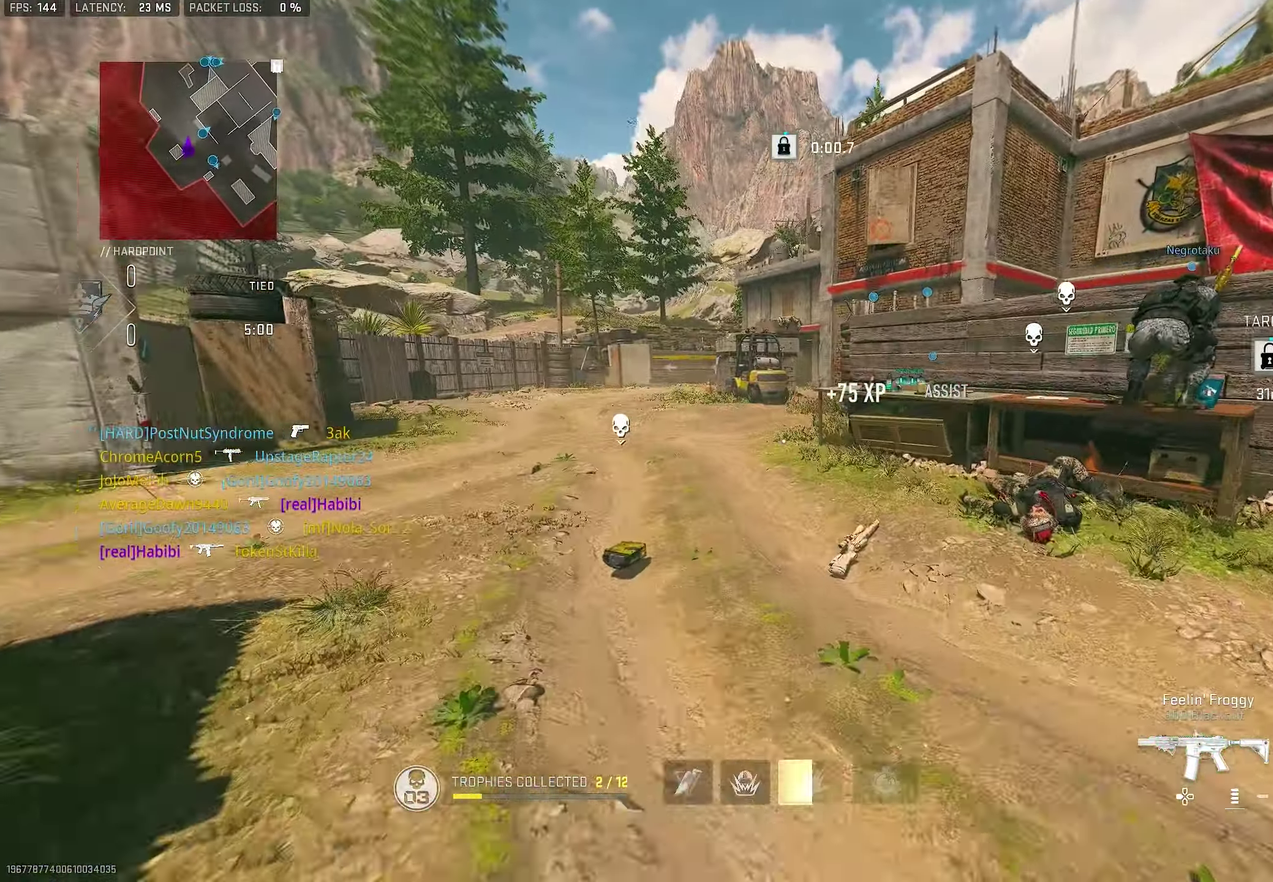
{"dt_ms": 600, "buttons": ["CROSS", "L3"], "right_stick": "center", "events": [[350, "TRIANGLE", "down"], [517, "TRIANGLE", "up"], [584, "CROSS", "down"]]}
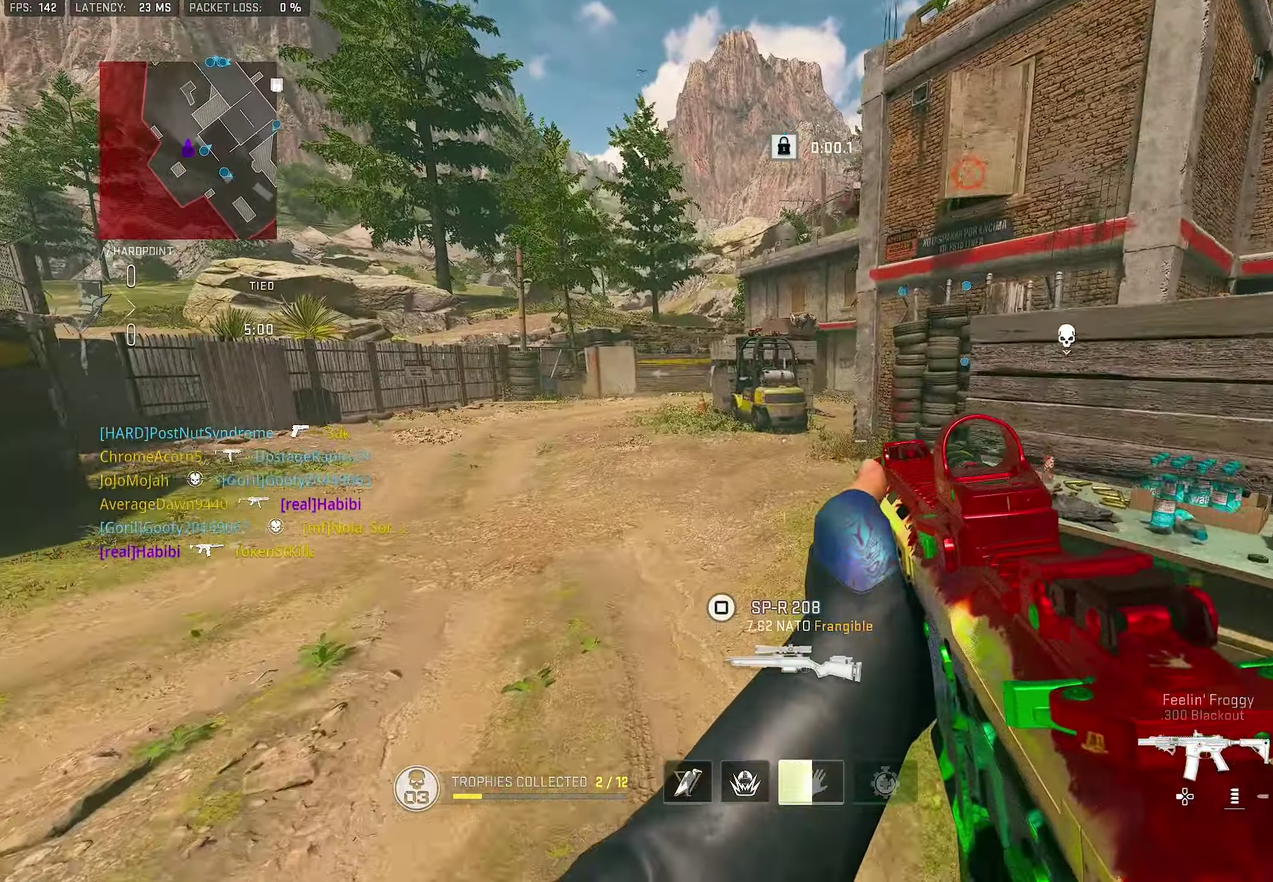
{"dt_ms": 400, "buttons": [], "right_stick": "center"}
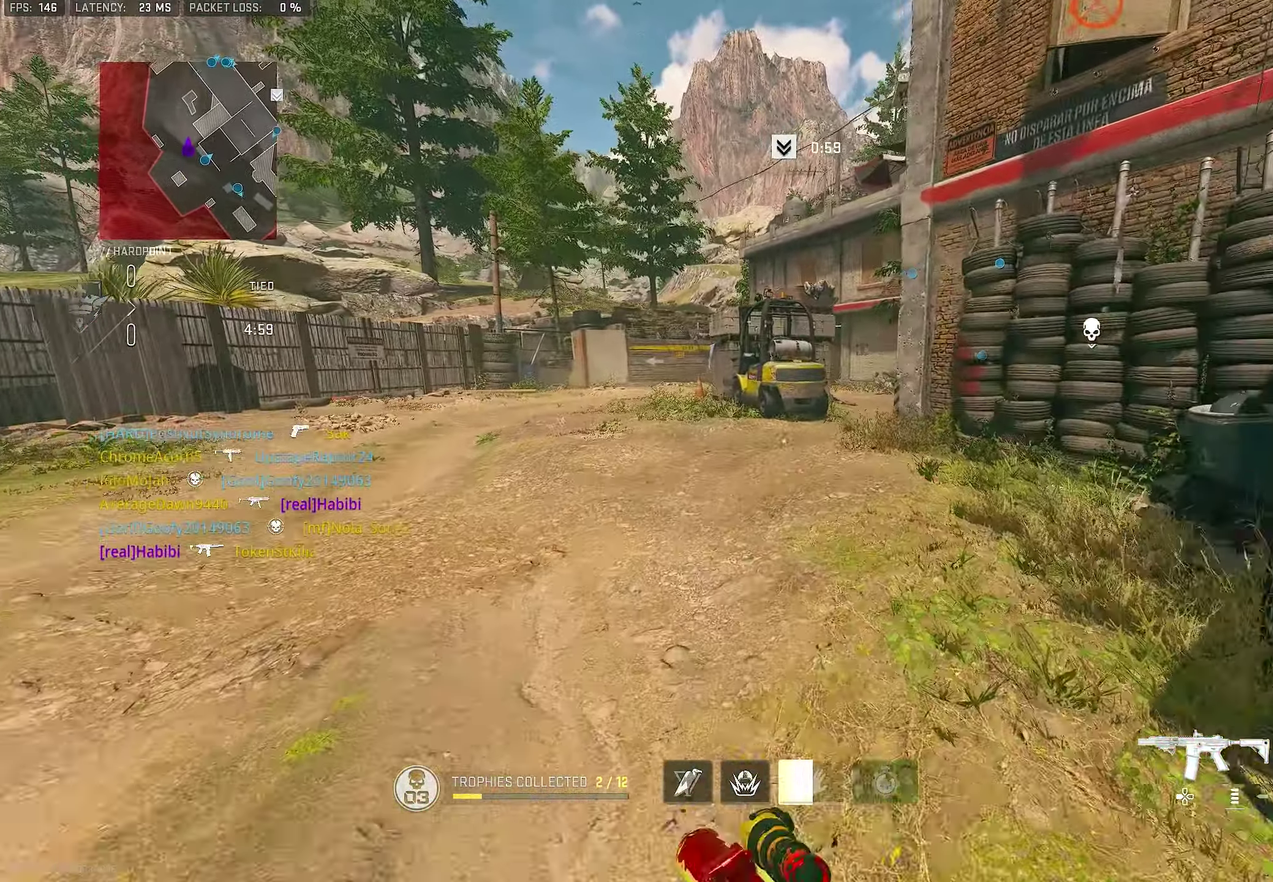
{"dt_ms": 500, "buttons": [], "right_stick": "center", "events": [[250, "TRIANGLE", "down"], [417, "TRIANGLE", "up"]]}
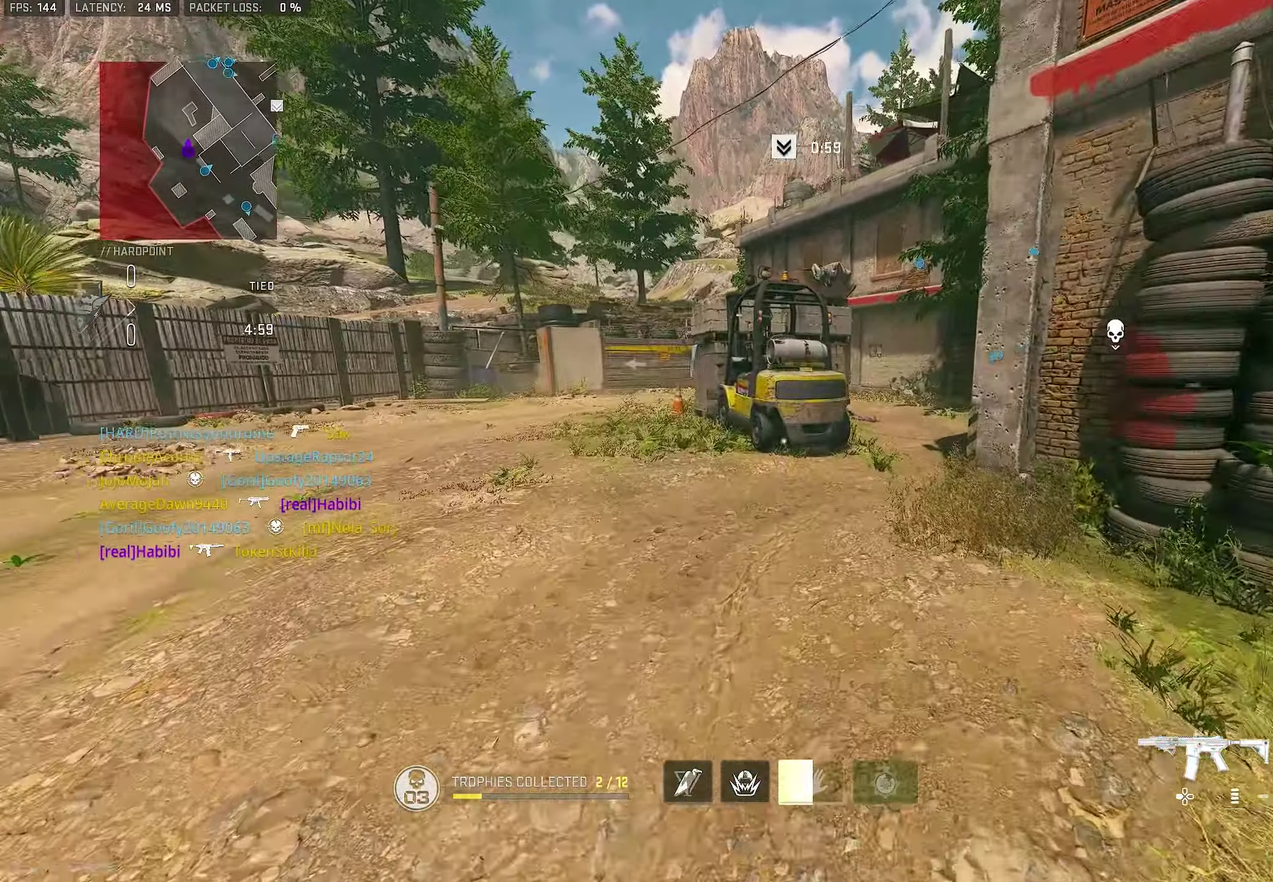
{"dt_ms": 500, "buttons": ["L3"], "right_stick": "center"}
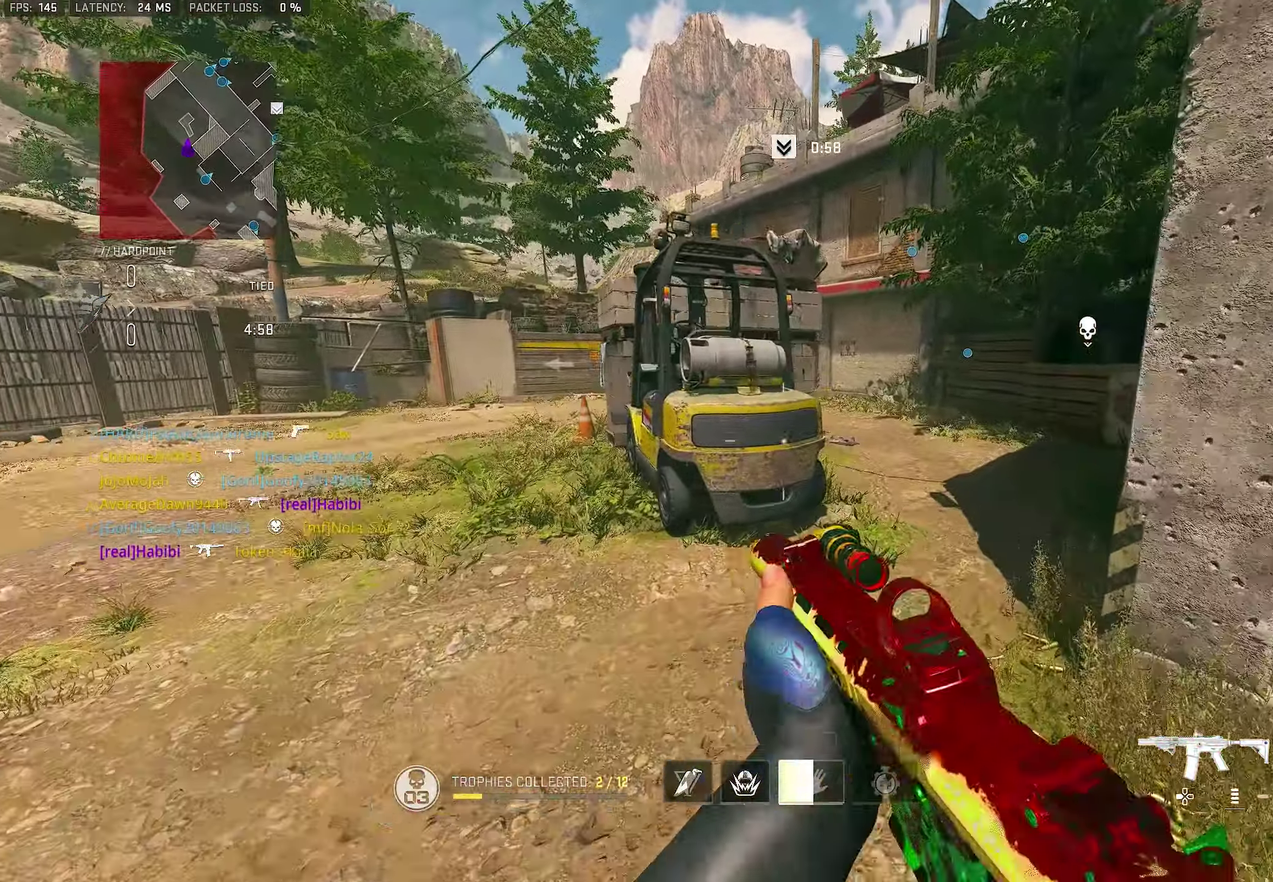
{"dt_ms": 500, "buttons": ["R3"], "right_stick": "center"}
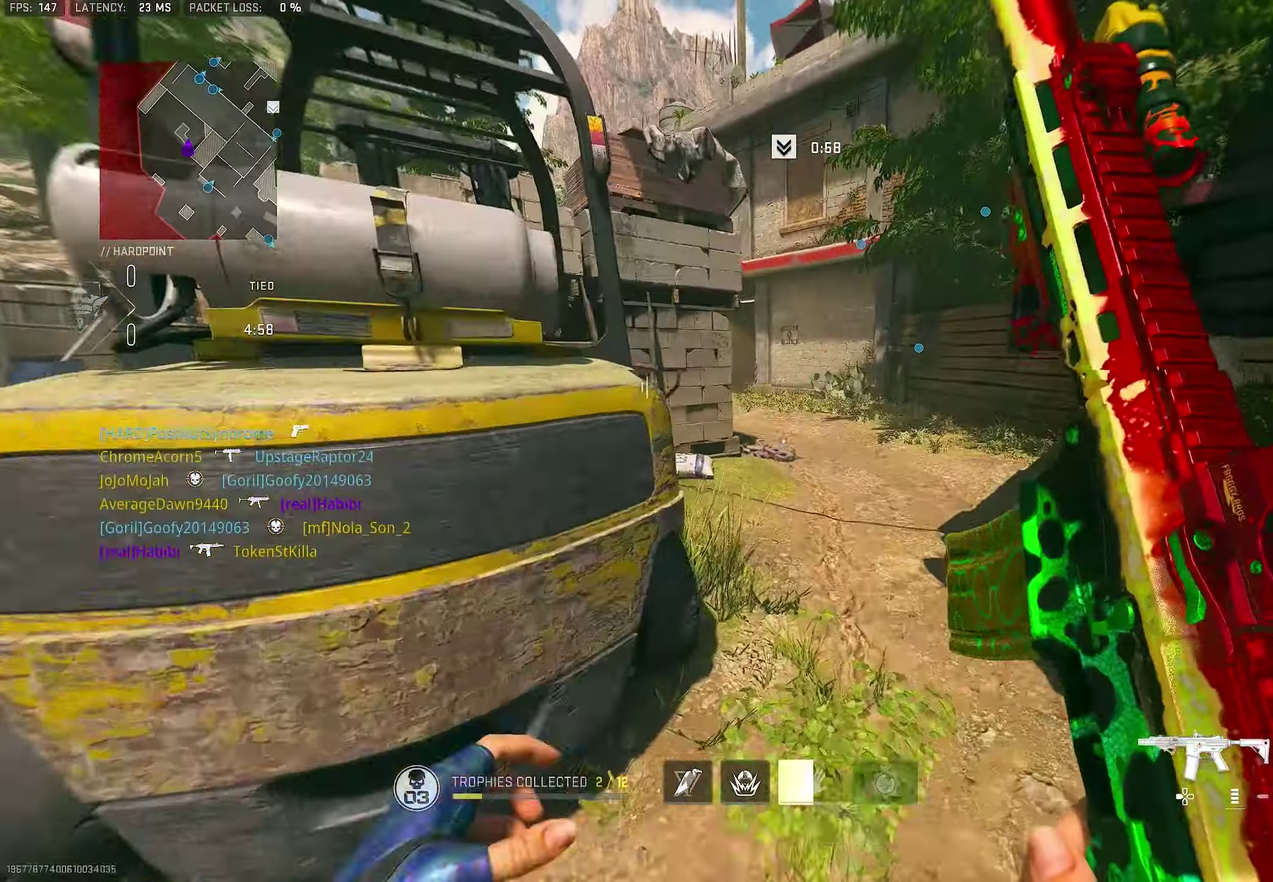
{"dt_ms": 500, "buttons": ["L3"], "right_stick": "center"}
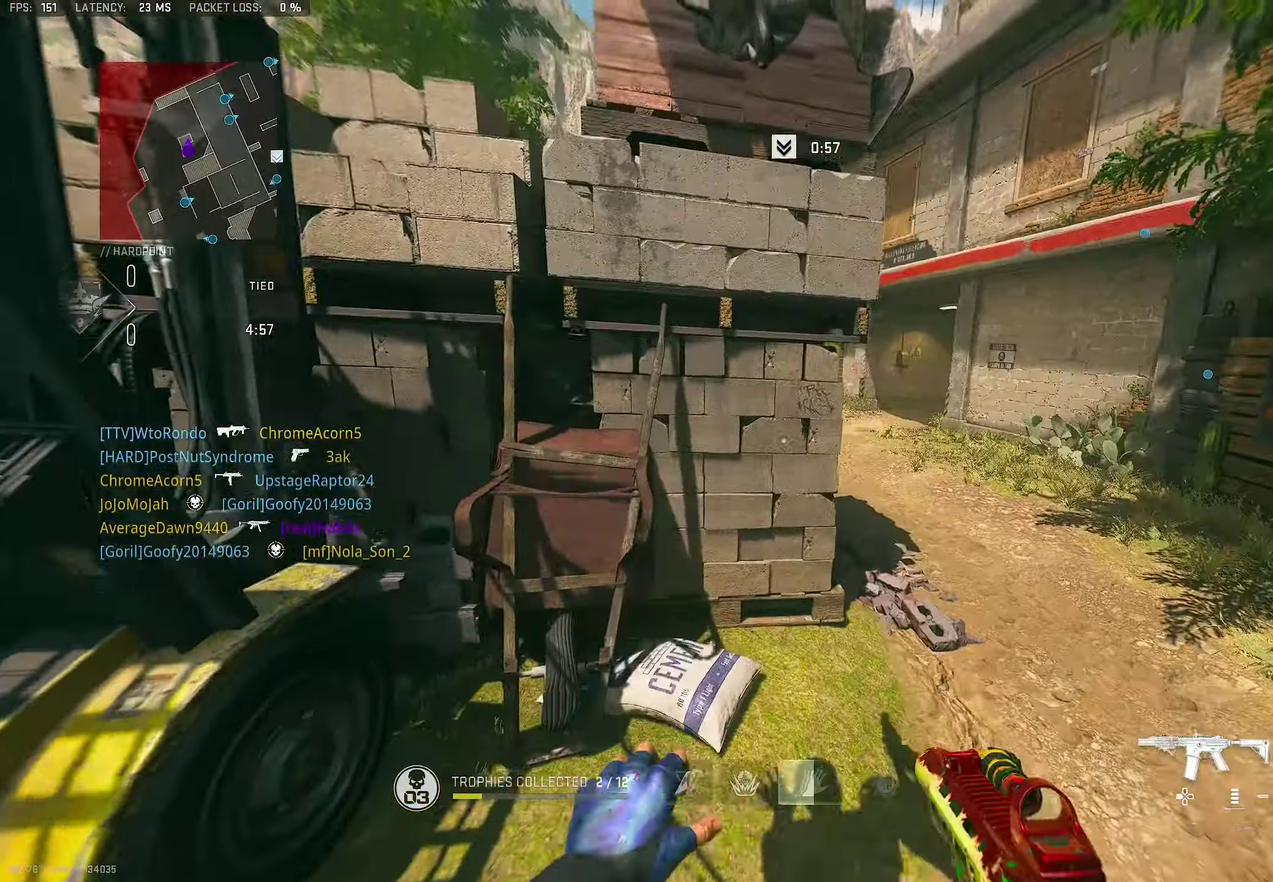
{"dt_ms": 400, "buttons": [], "right_stick": "center"}
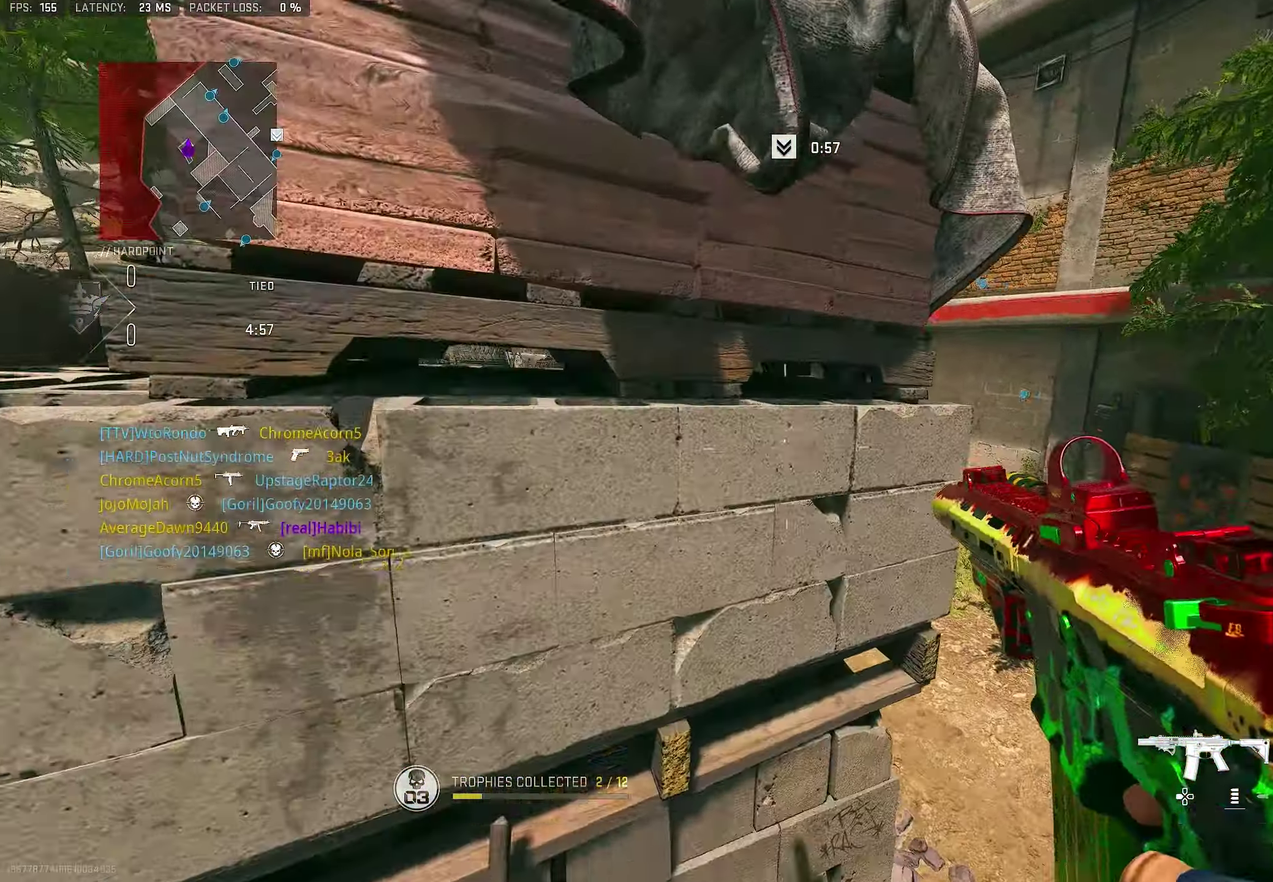
{"dt_ms": 600, "buttons": ["L3"], "right_stick": "right"}
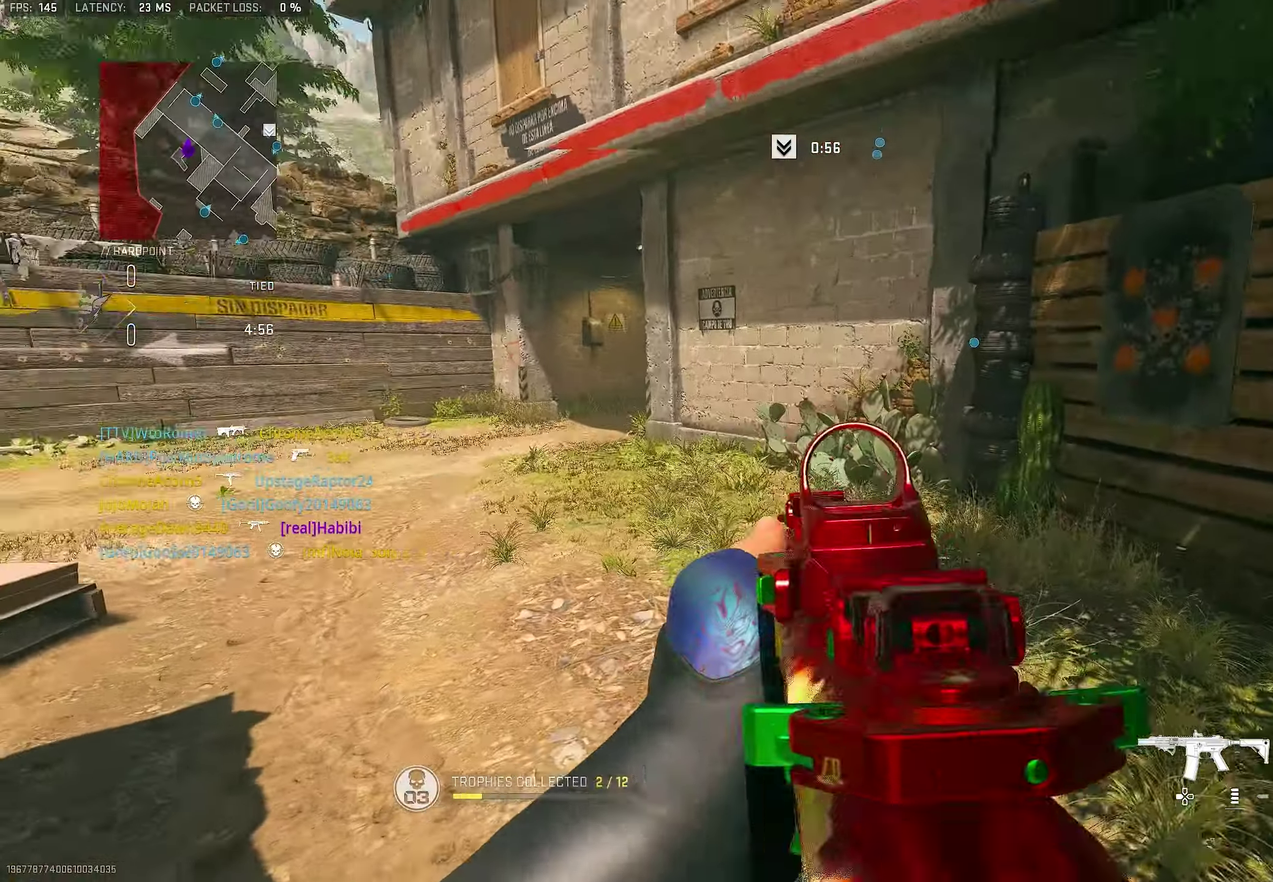
{"dt_ms": 300, "buttons": ["L3"], "right_stick": "left"}
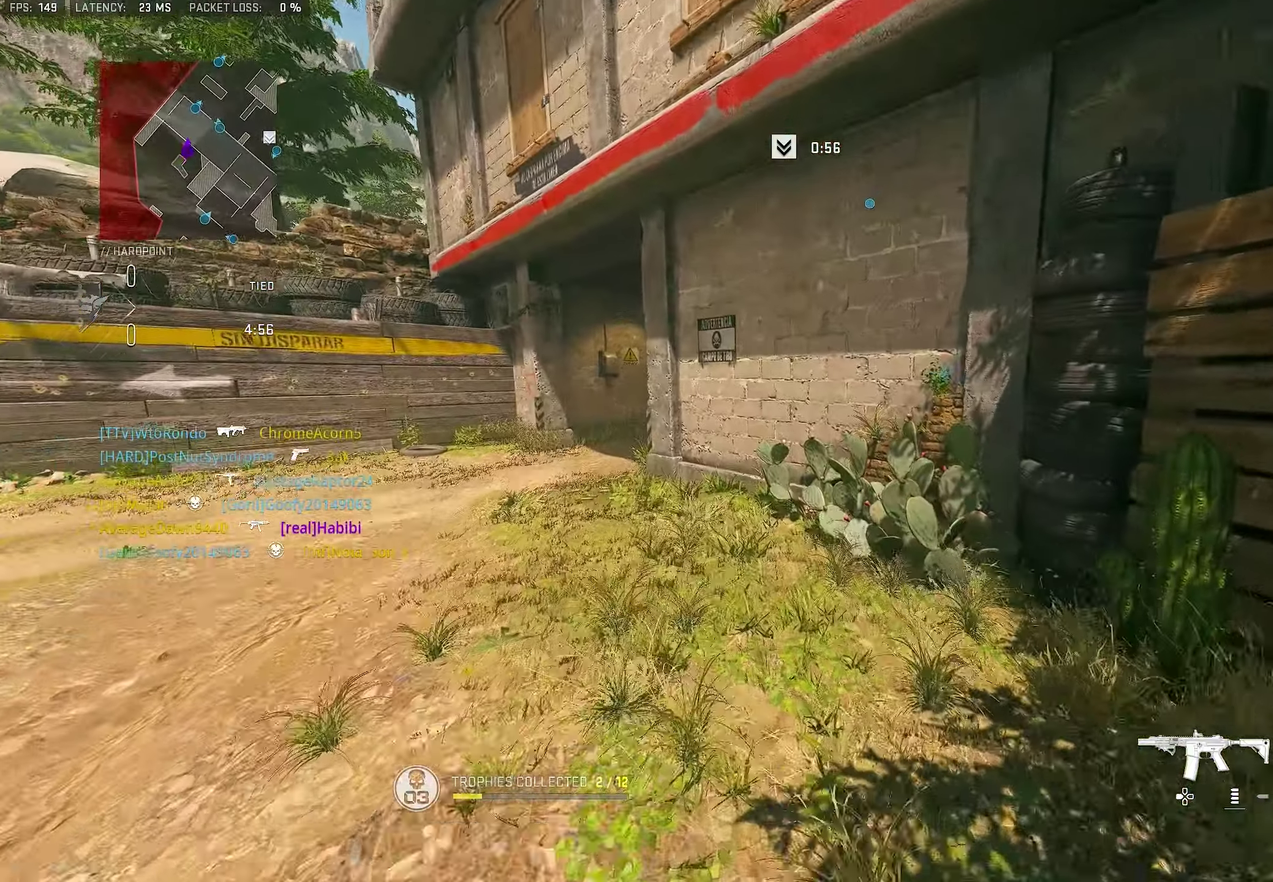
{"dt_ms": 700, "buttons": [], "right_stick": "center"}
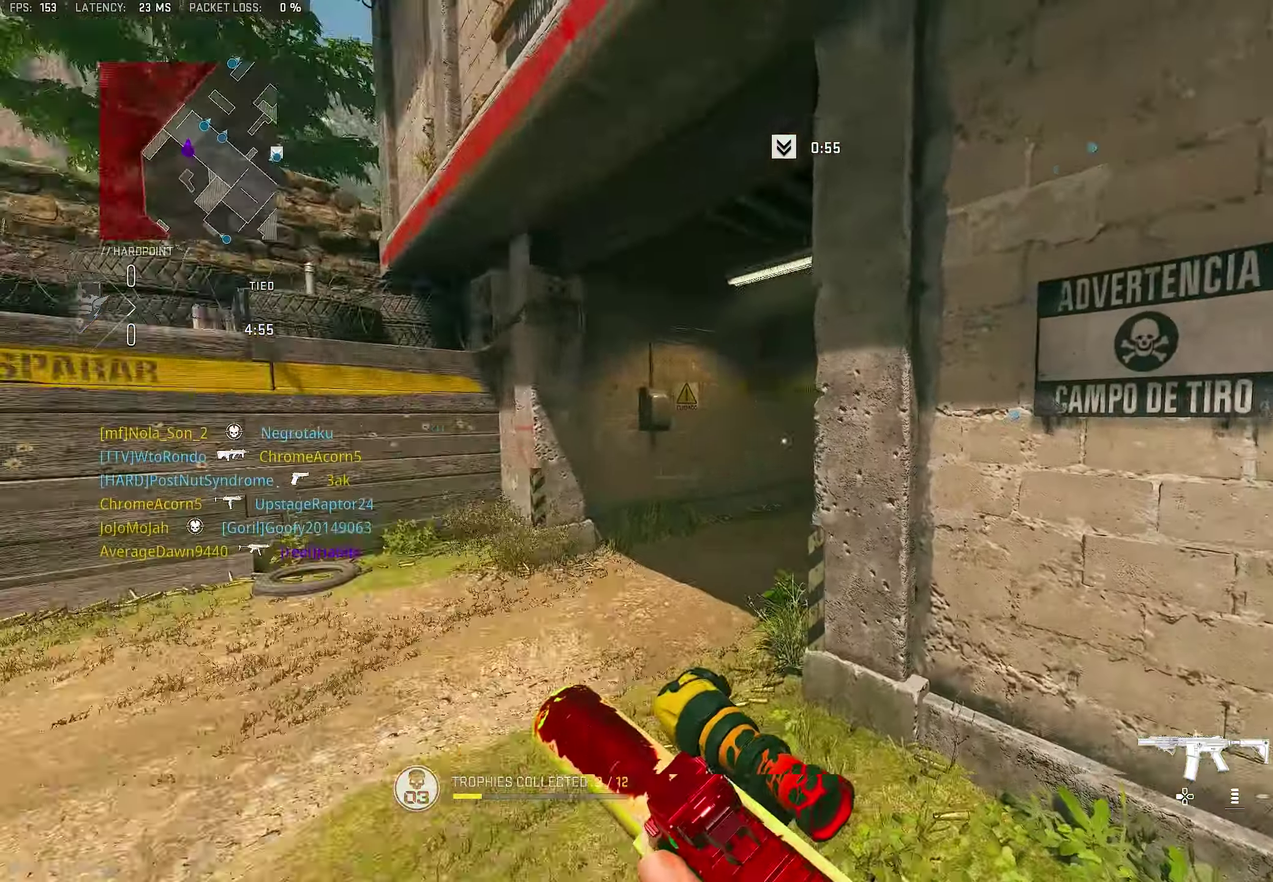
{"dt_ms": 300, "buttons": [], "right_stick": "up-right", "events": [[250, "right_stick", "up-right"]]}
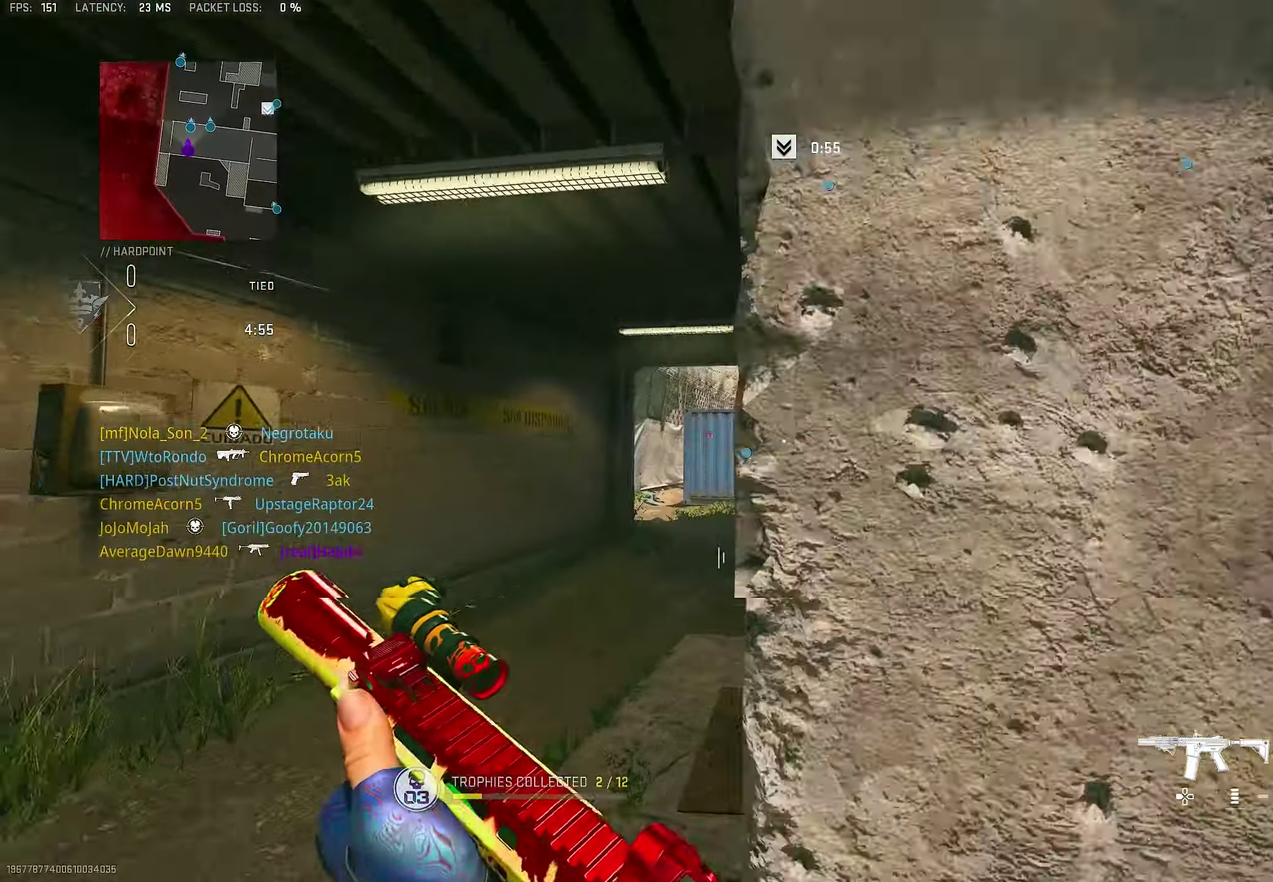
{"dt_ms": 900, "buttons": ["R2"], "right_stick": "center", "events": [[183, "right_stick", "center"], [716, "R2", "down"]]}
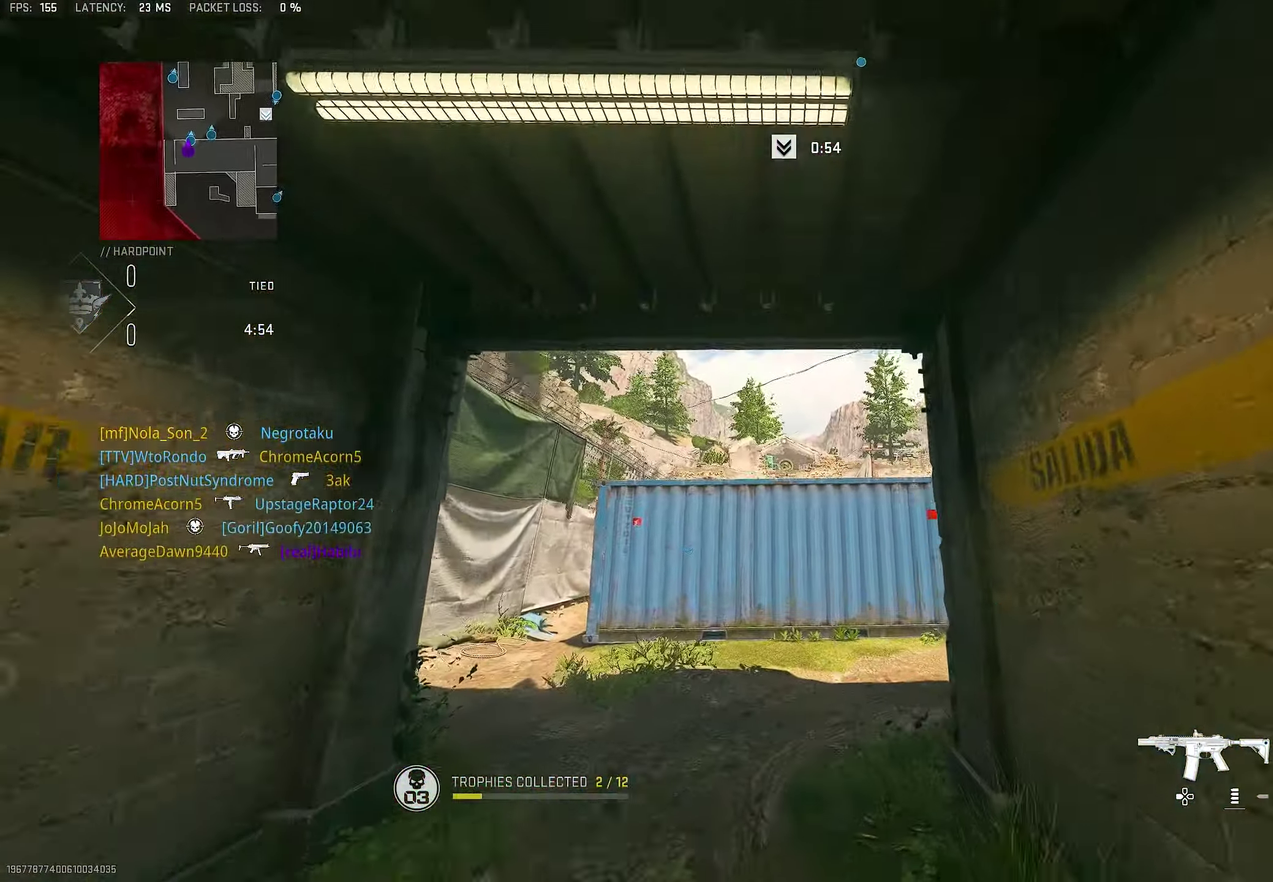
{"dt_ms": 300, "buttons": [], "right_stick": "center", "events": [[83, "R2", "up"]]}
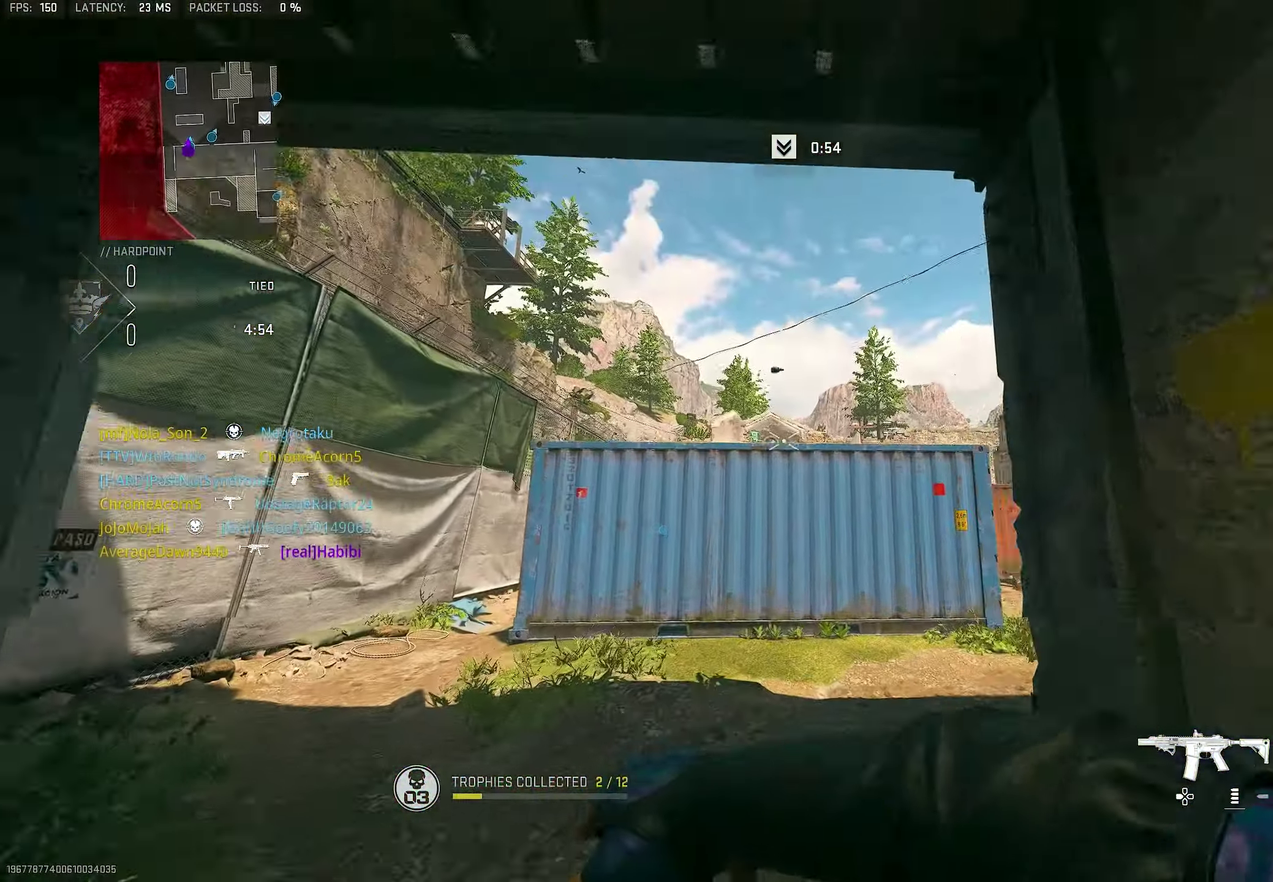
{"dt_ms": 700, "buttons": ["L3"], "right_stick": "right"}
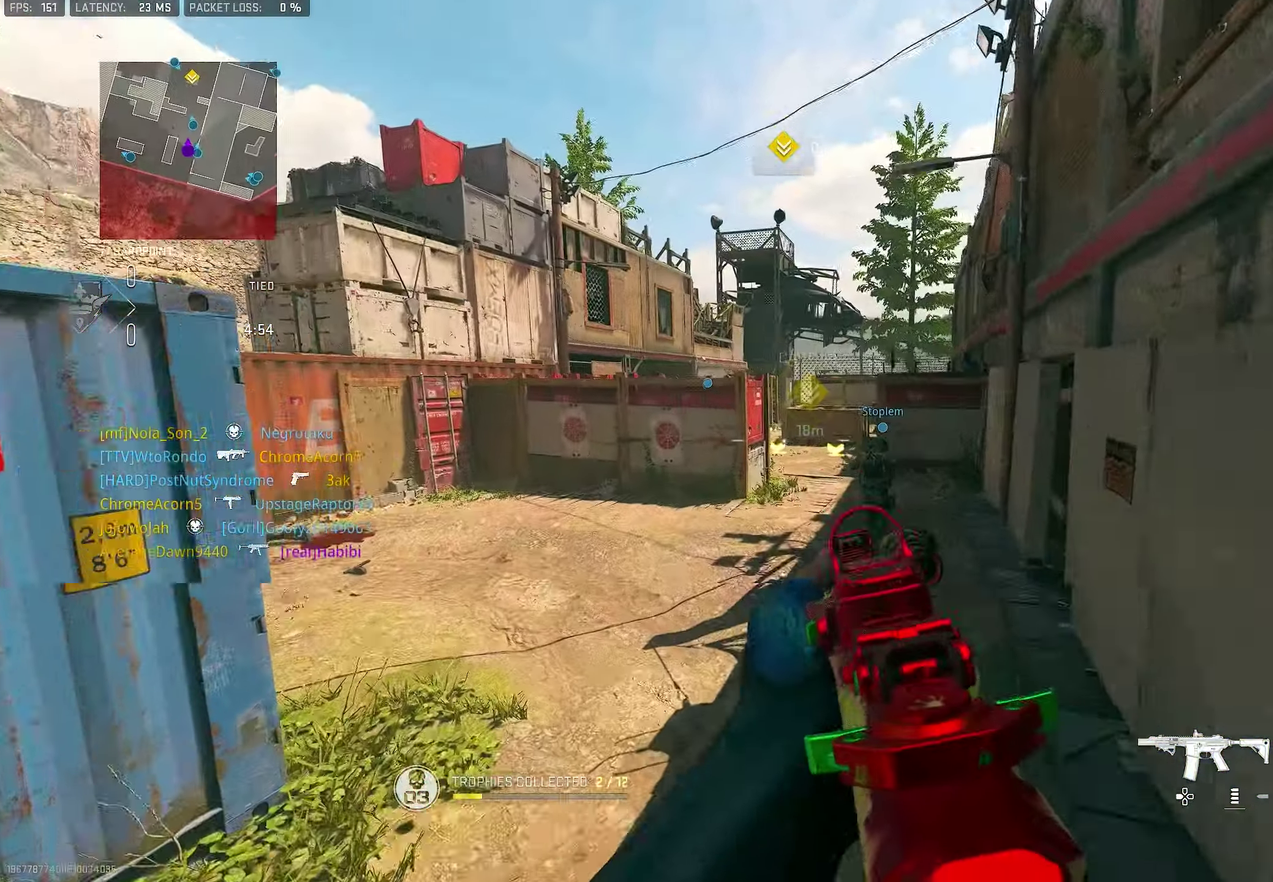
{"dt_ms": 300, "buttons": ["L1"], "right_stick": "center"}
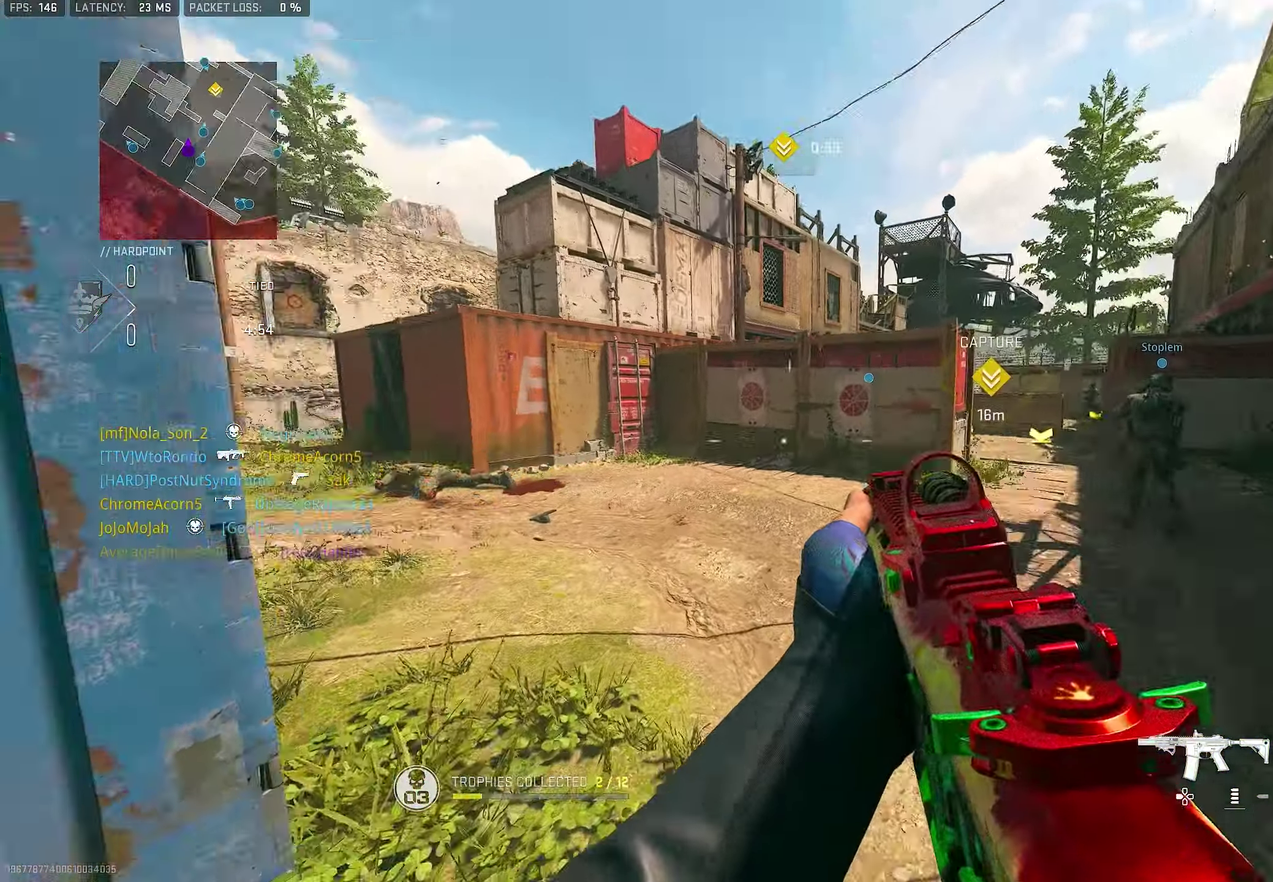
{"dt_ms": 600, "buttons": [], "right_stick": "center", "events": [[116, "L1", "up"], [316, "right_stick", "left"], [483, "right_stick", "center"]]}
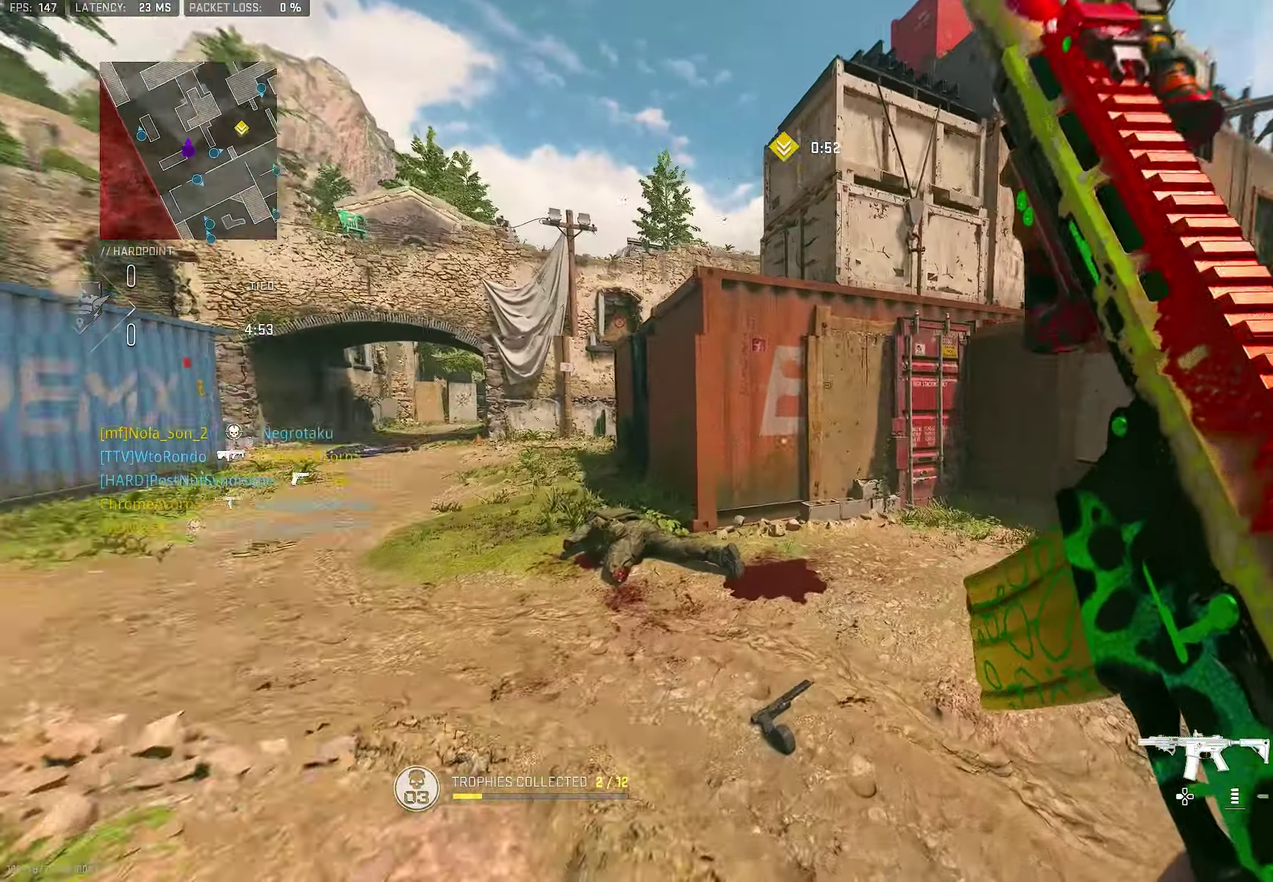
{"dt_ms": 400, "buttons": [], "right_stick": "right", "events": [[383, "right_stick", "right"]]}
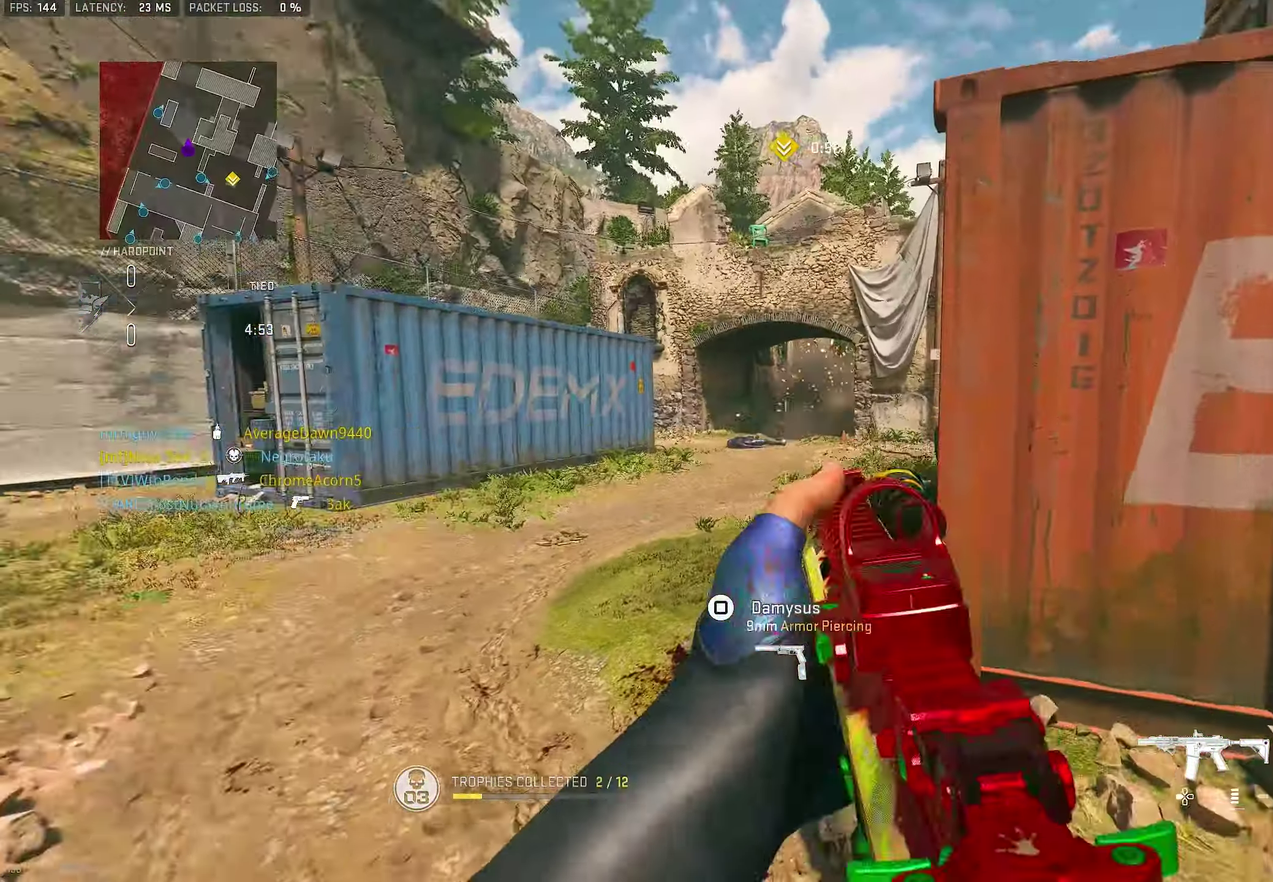
{"dt_ms": 600, "buttons": ["L1"], "right_stick": "center", "events": [[150, "right_stick", "left"], [250, "L1", "down"], [400, "right_stick", "center"]]}
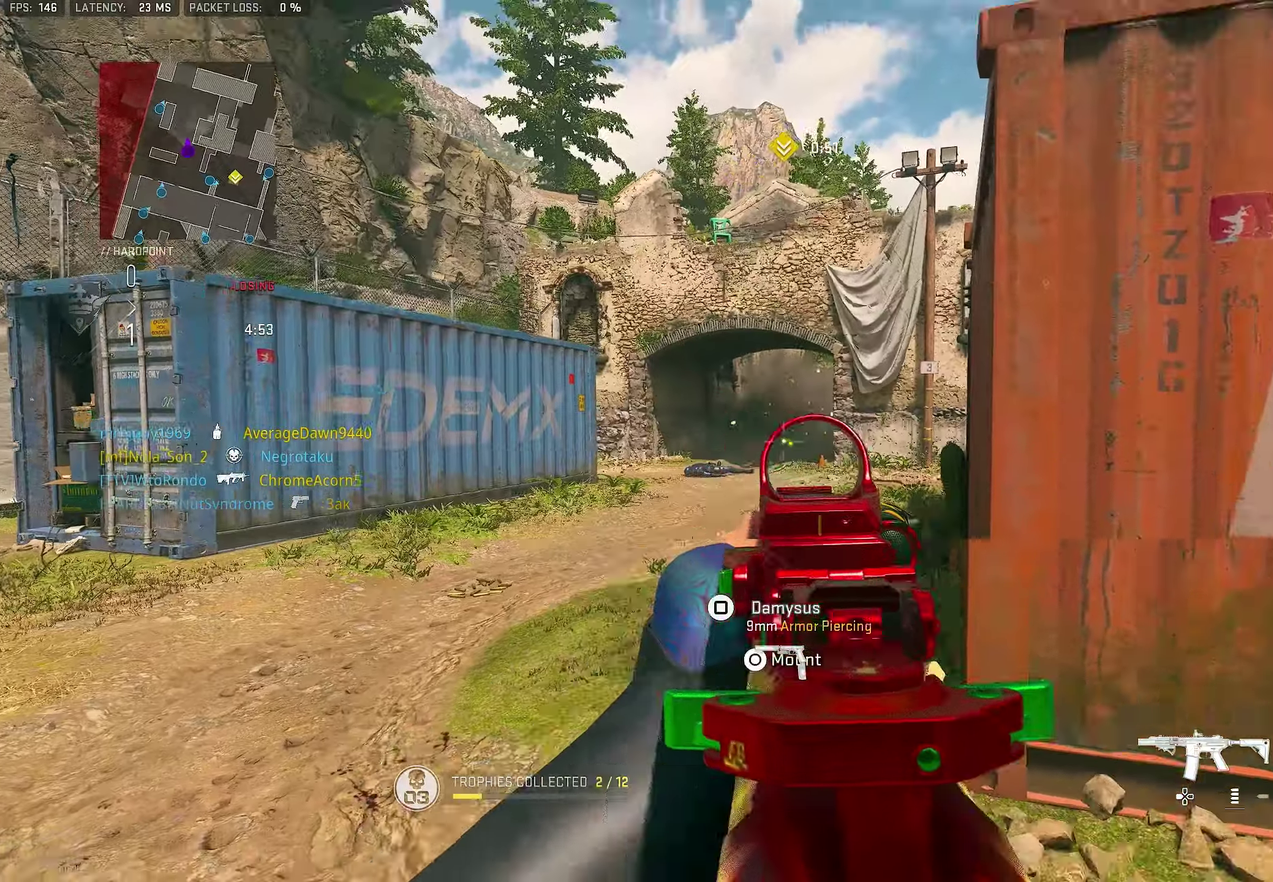
{"dt_ms": 400, "buttons": [], "right_stick": "right", "events": [[350, "L1", "up"], [383, "right_stick", "right"]]}
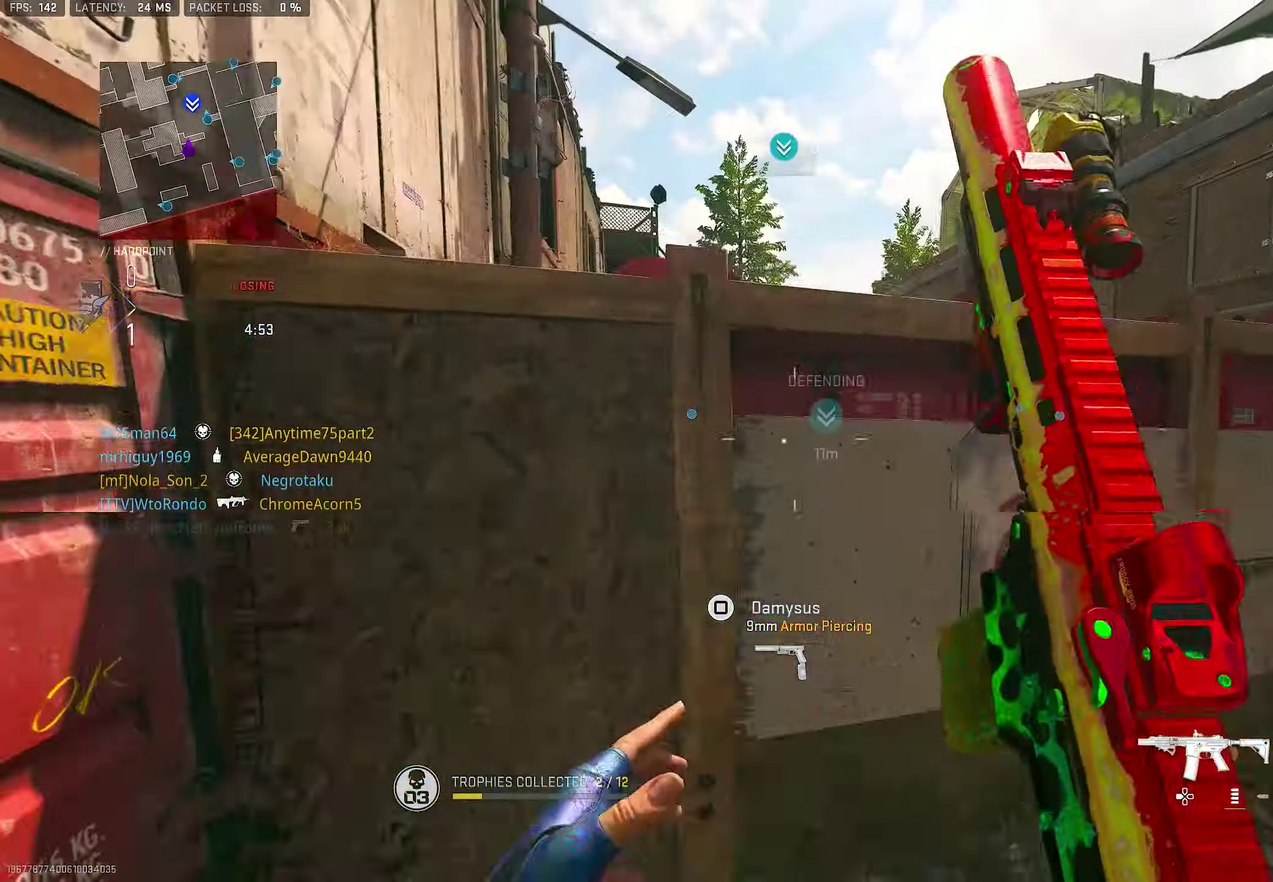
{"dt_ms": 500, "buttons": ["CROSS"], "right_stick": "center", "events": [[283, "right_stick", "center"], [350, "CROSS", "down"], [417, "CROSS", "up"], [483, "CROSS", "down"]]}